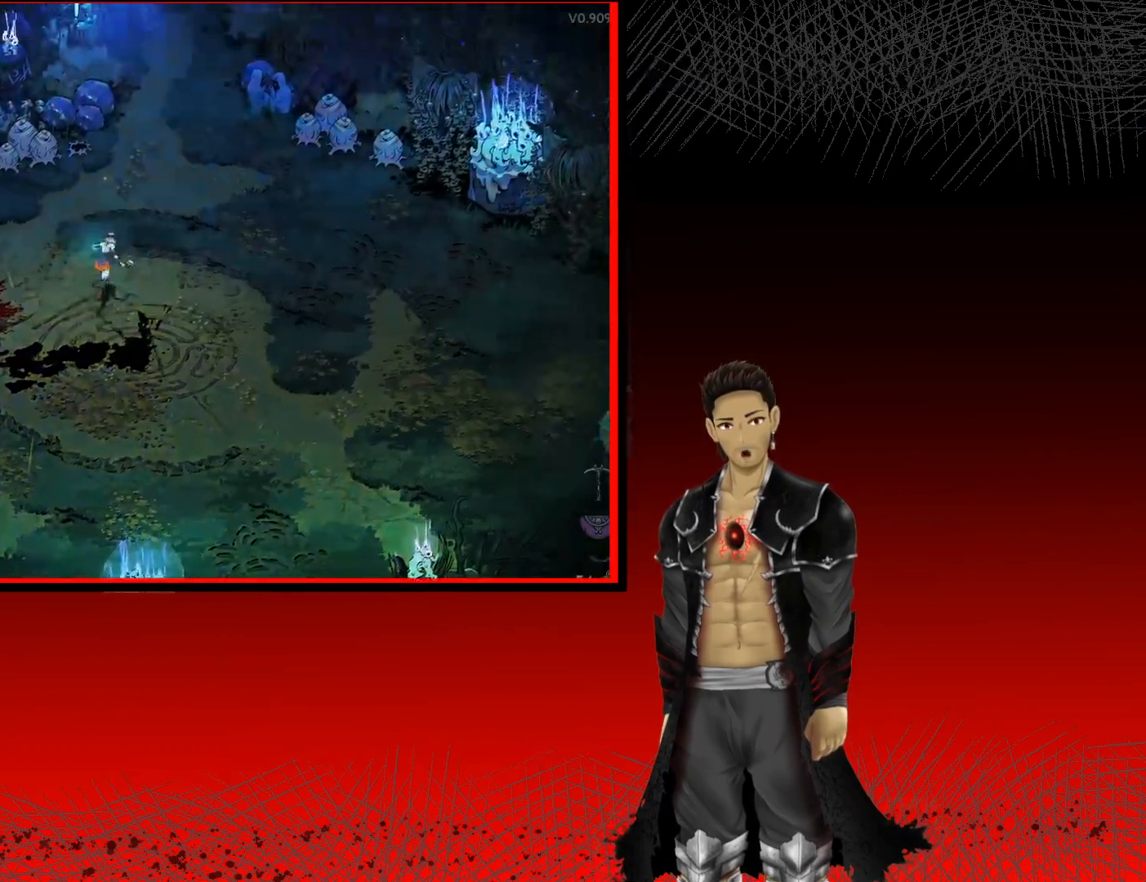
Gameplay with a controller (Xbox layout); each line is a JSON object with the inputs held at the frame after it. "events" lists button and stick changes between this image and that frame as [ms after this image, input, new state], when the widget could be followed in between.
{"buttons": [], "left_stick": "up", "right_stick": "center", "events": [[433, "left_stick", "up"]]}
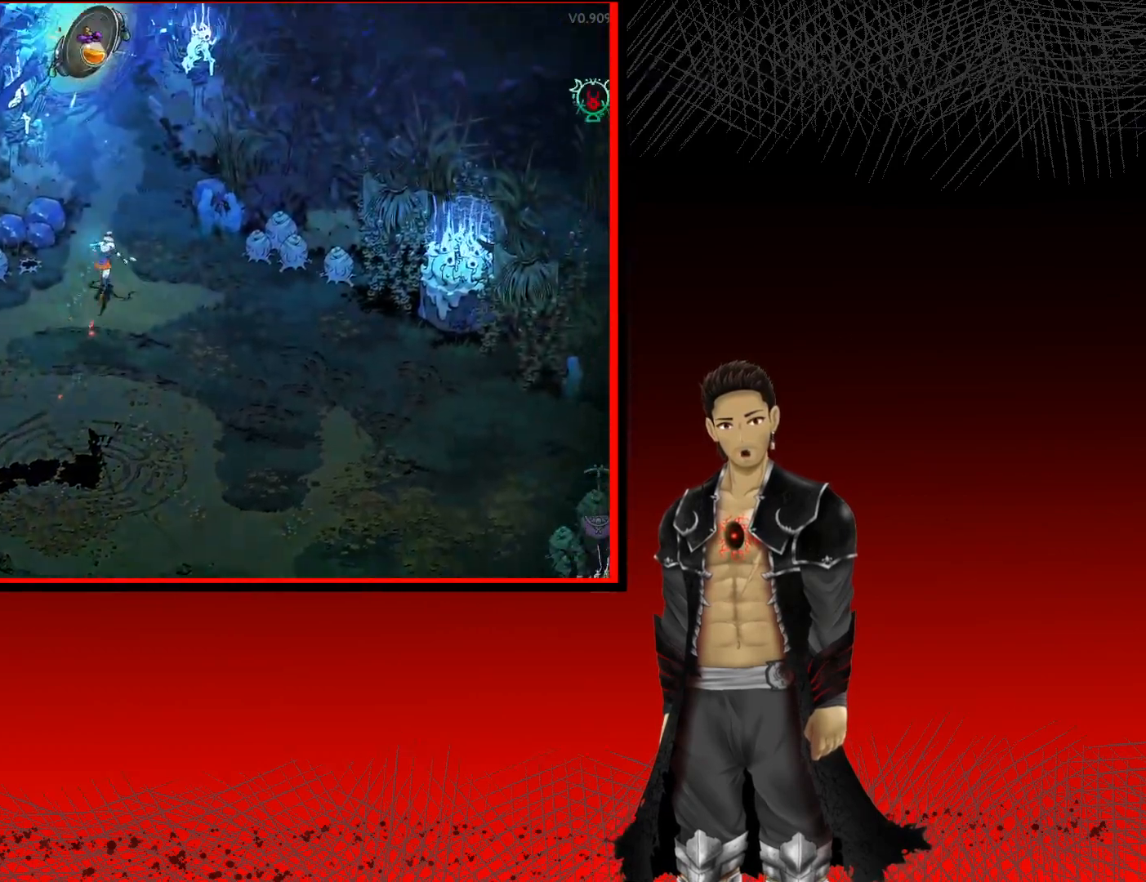
{"buttons": [], "left_stick": "up", "right_stick": "center", "events": []}
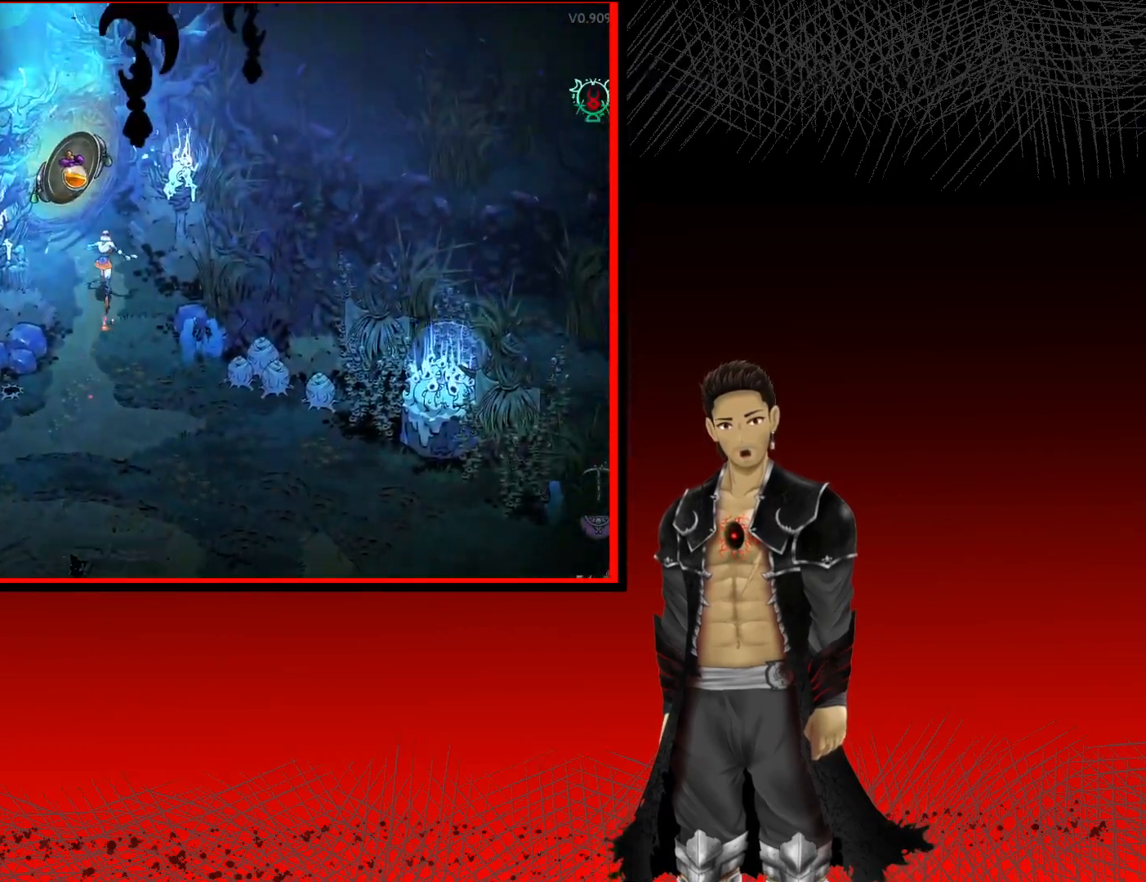
{"buttons": [], "left_stick": "center", "right_stick": "center", "events": [[67, "left_stick", "center"], [233, "R1", "down"], [367, "R1", "up"]]}
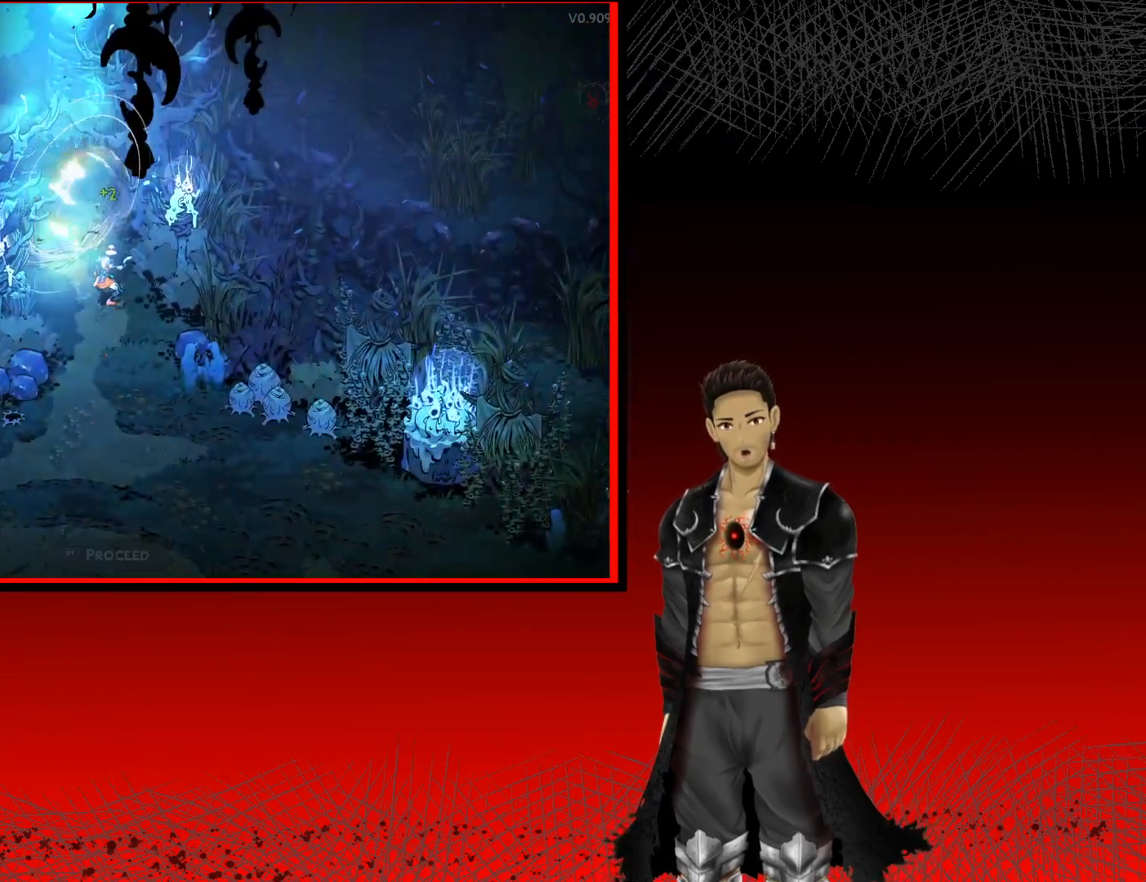
{"buttons": [], "left_stick": "center", "right_stick": "center", "events": []}
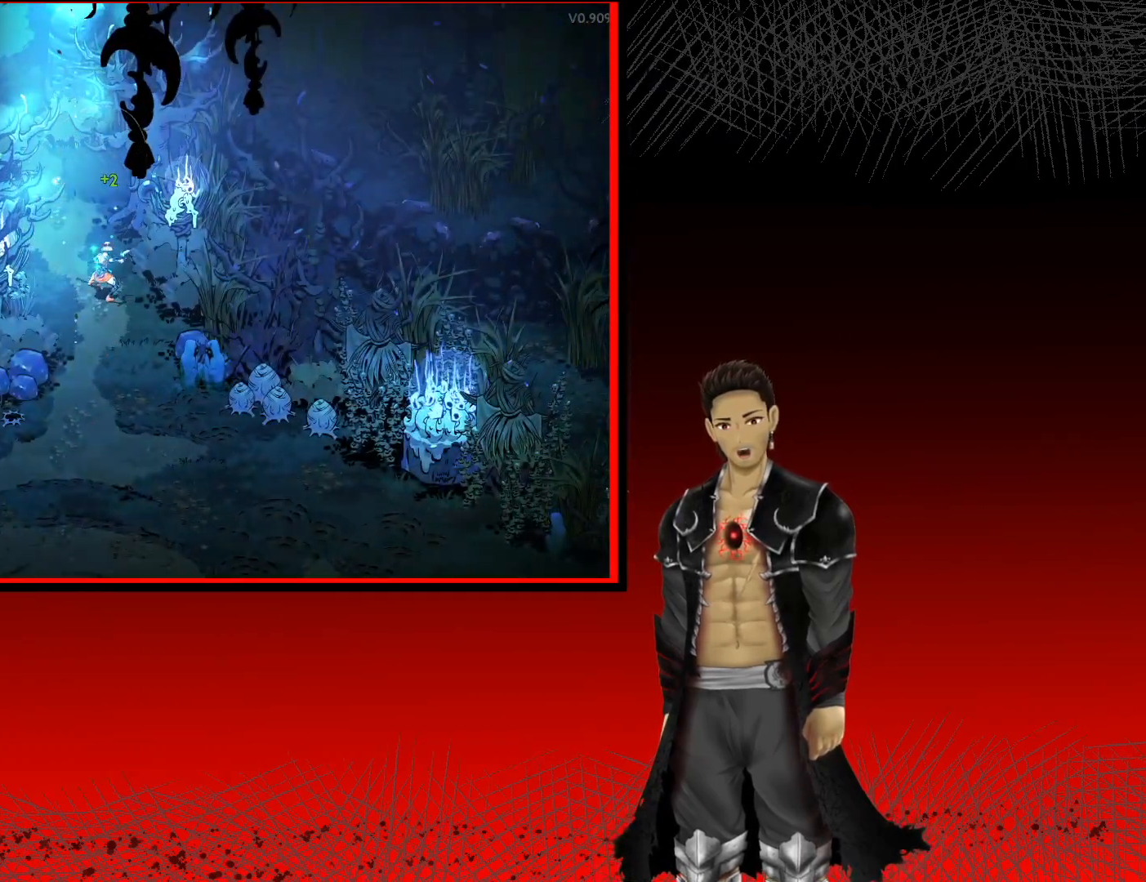
{"buttons": [], "left_stick": "center", "right_stick": "center", "events": []}
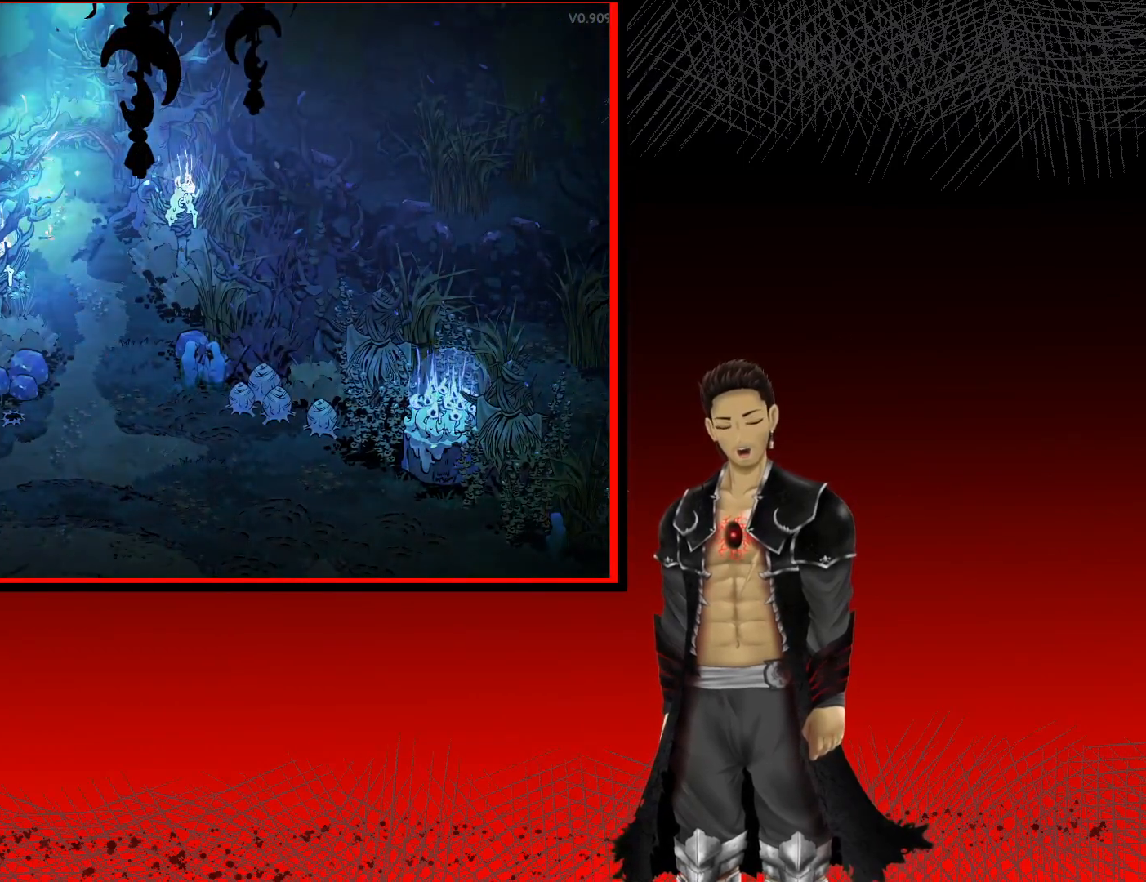
{"buttons": [], "left_stick": "center", "right_stick": "center", "events": []}
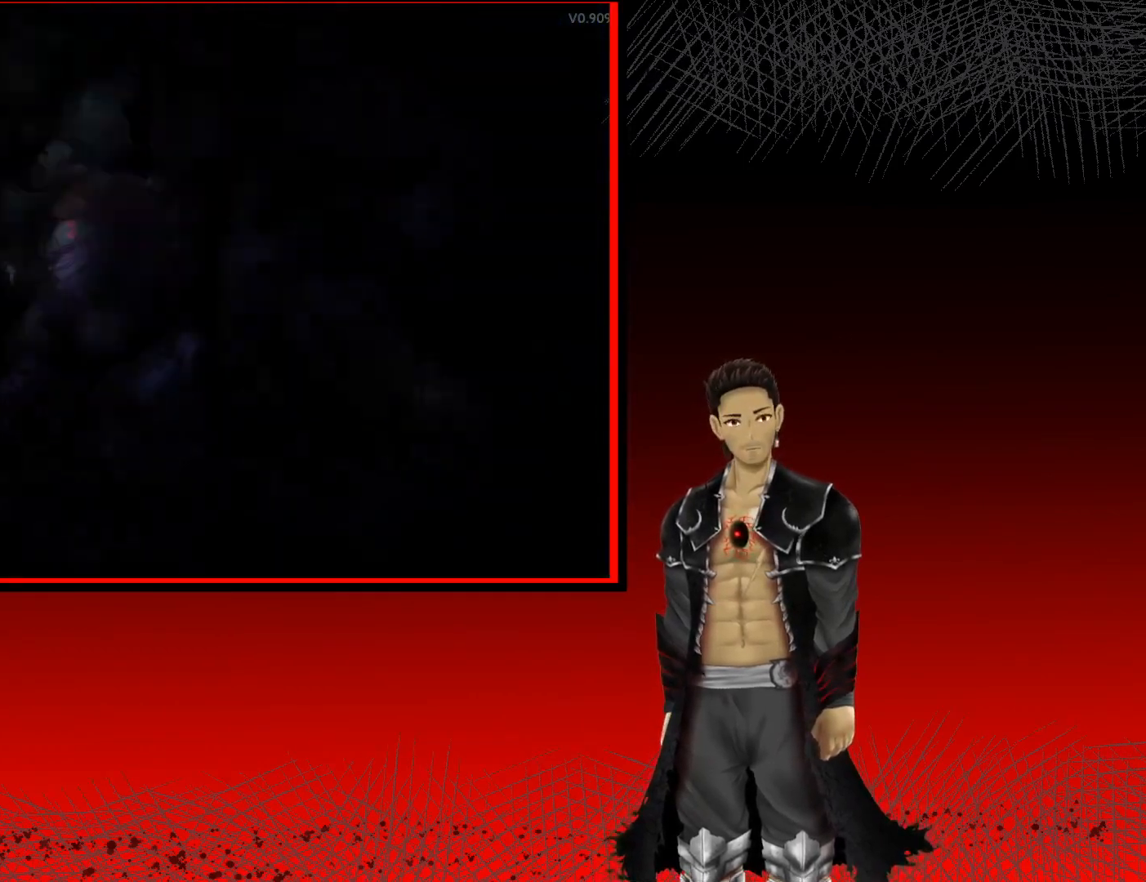
{"buttons": [], "left_stick": "center", "right_stick": "center", "events": []}
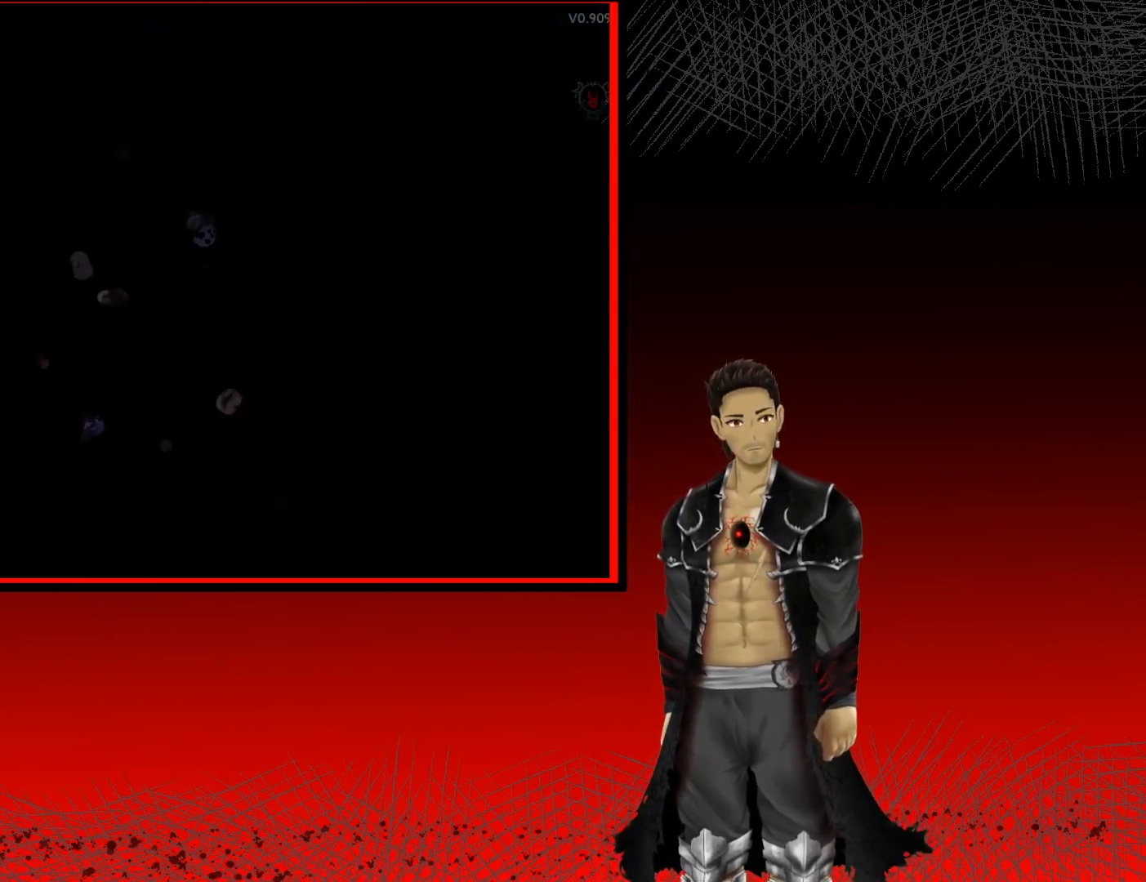
{"buttons": [], "left_stick": "up", "right_stick": "center", "events": [[500, "left_stick", "up"]]}
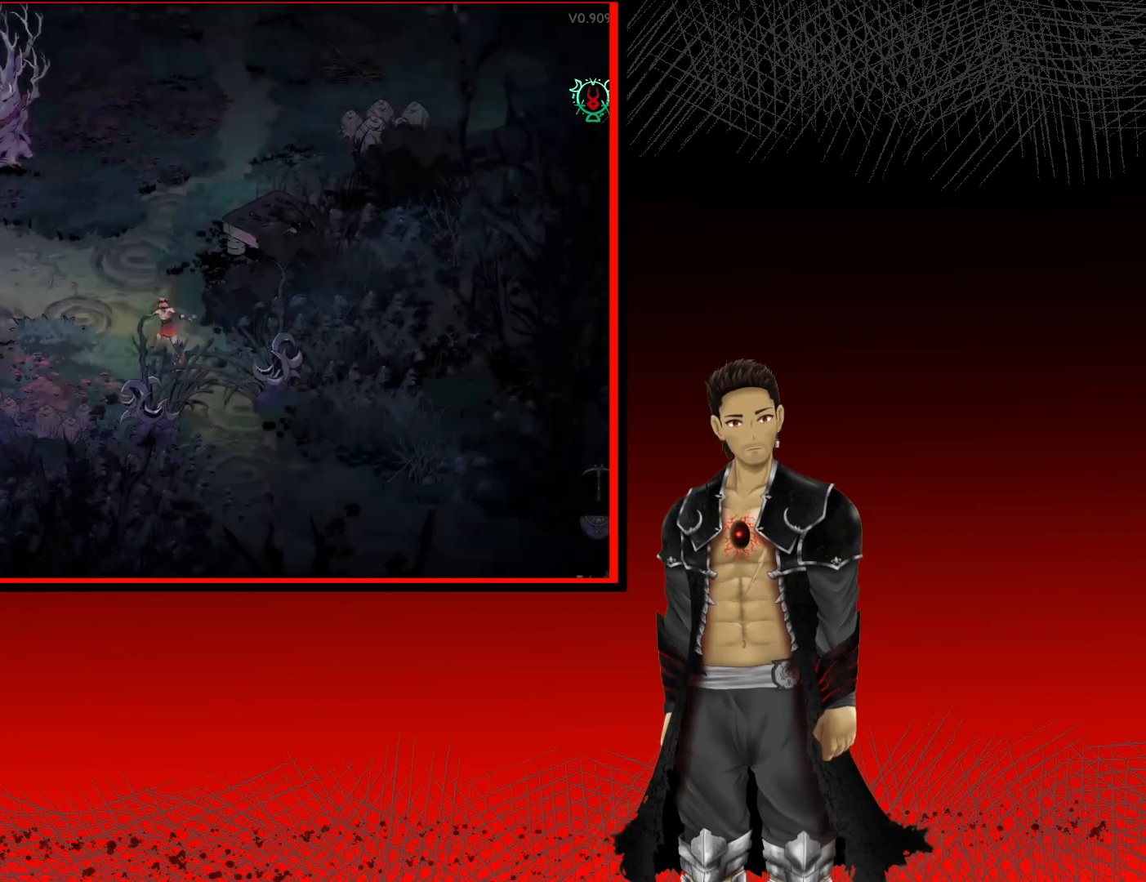
{"buttons": ["A"], "left_stick": "up", "right_stick": "center", "events": [[67, "left_stick", "up-left"], [383, "A", "down"], [500, "left_stick", "up"]]}
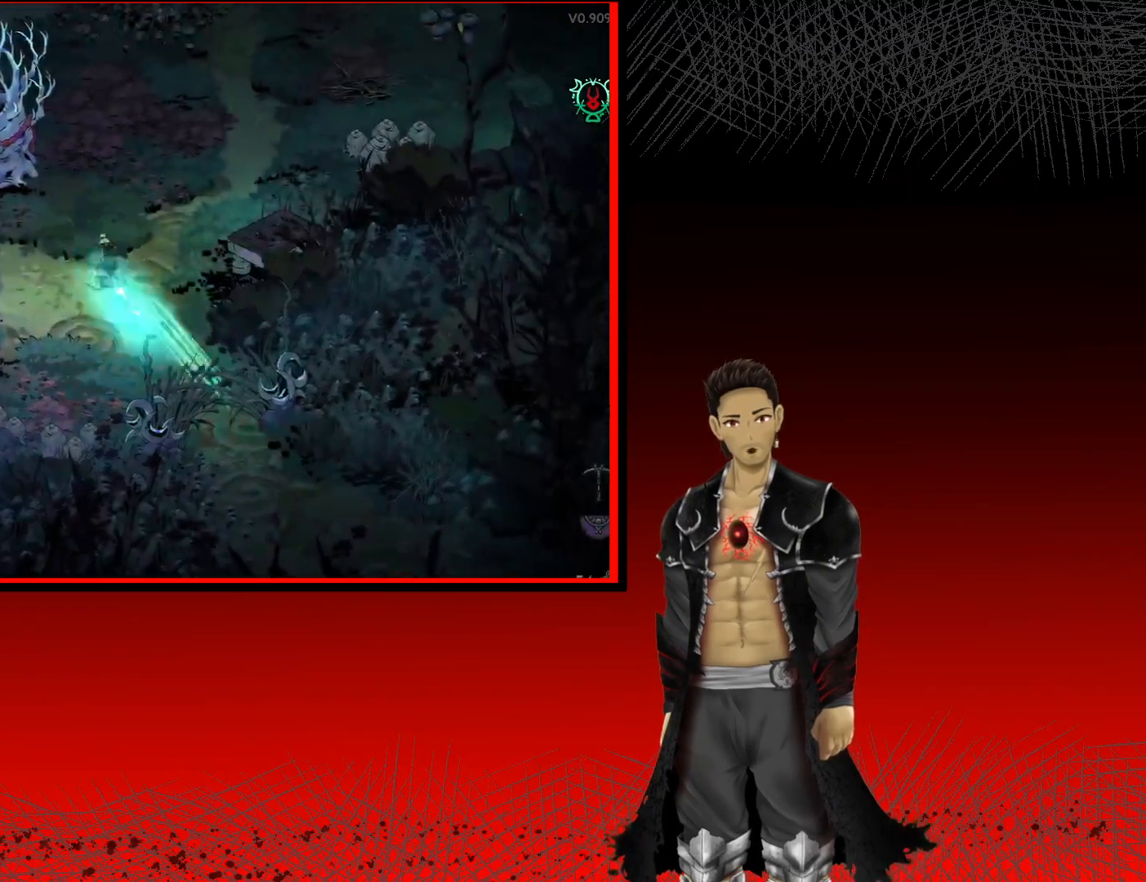
{"buttons": ["A"], "left_stick": "up-right", "right_stick": "center", "events": [[117, "left_stick", "up-right"]]}
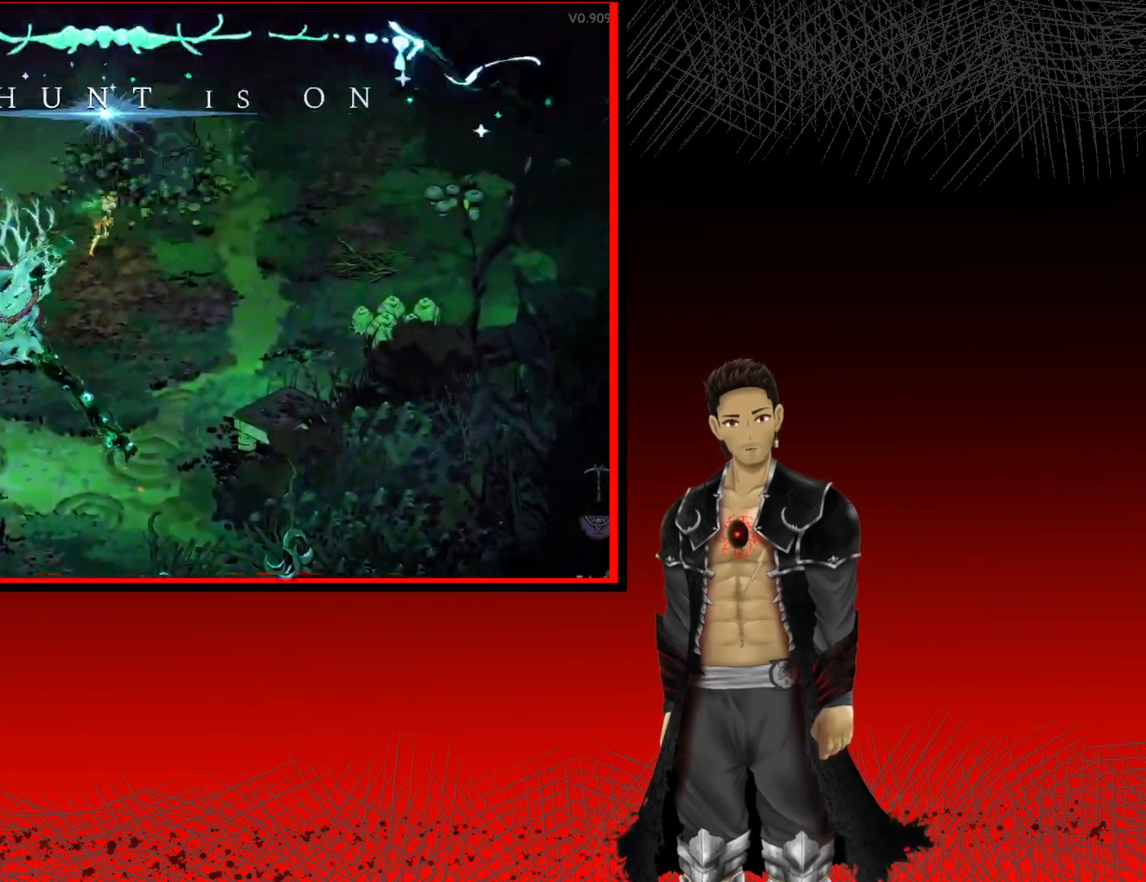
{"buttons": ["A"], "left_stick": "up-left", "right_stick": "center", "events": [[267, "left_stick", "up-left"]]}
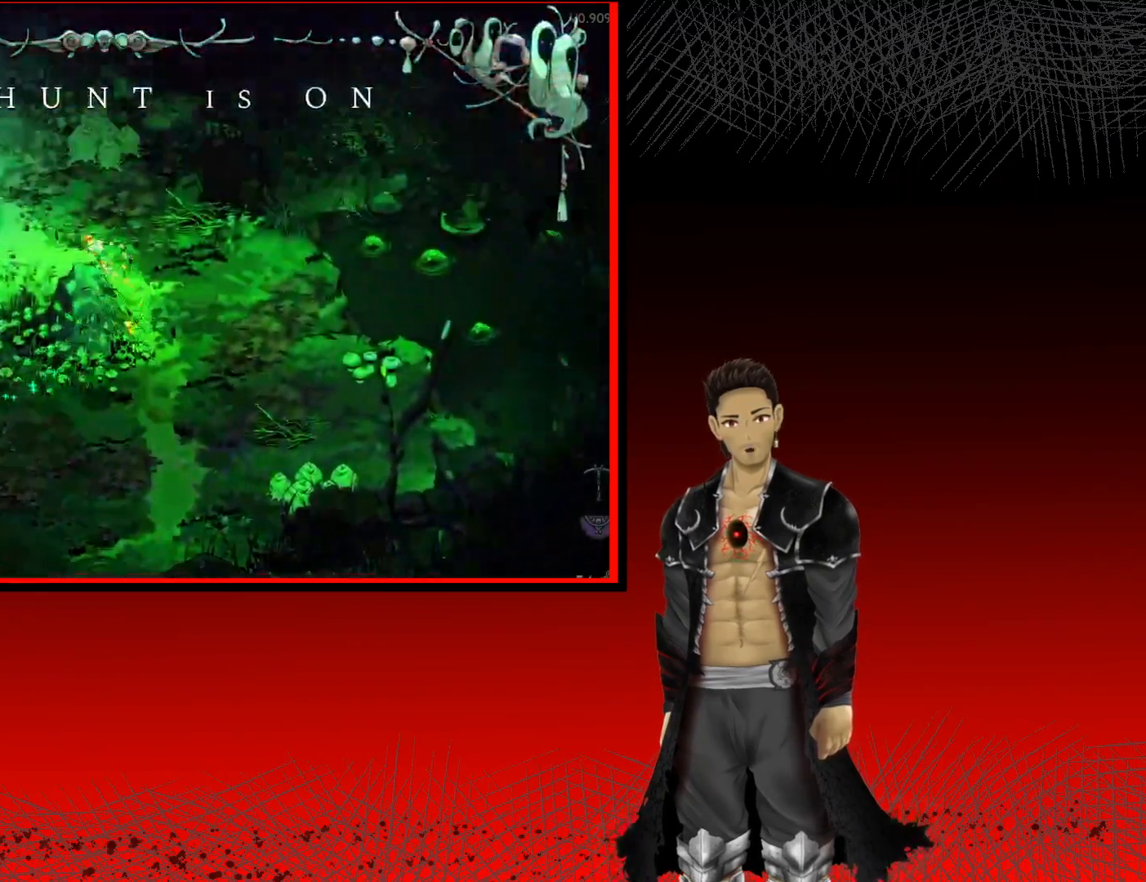
{"buttons": ["A"], "left_stick": "down-left", "right_stick": "center", "events": [[50, "left_stick", "left"], [367, "left_stick", "down-left"]]}
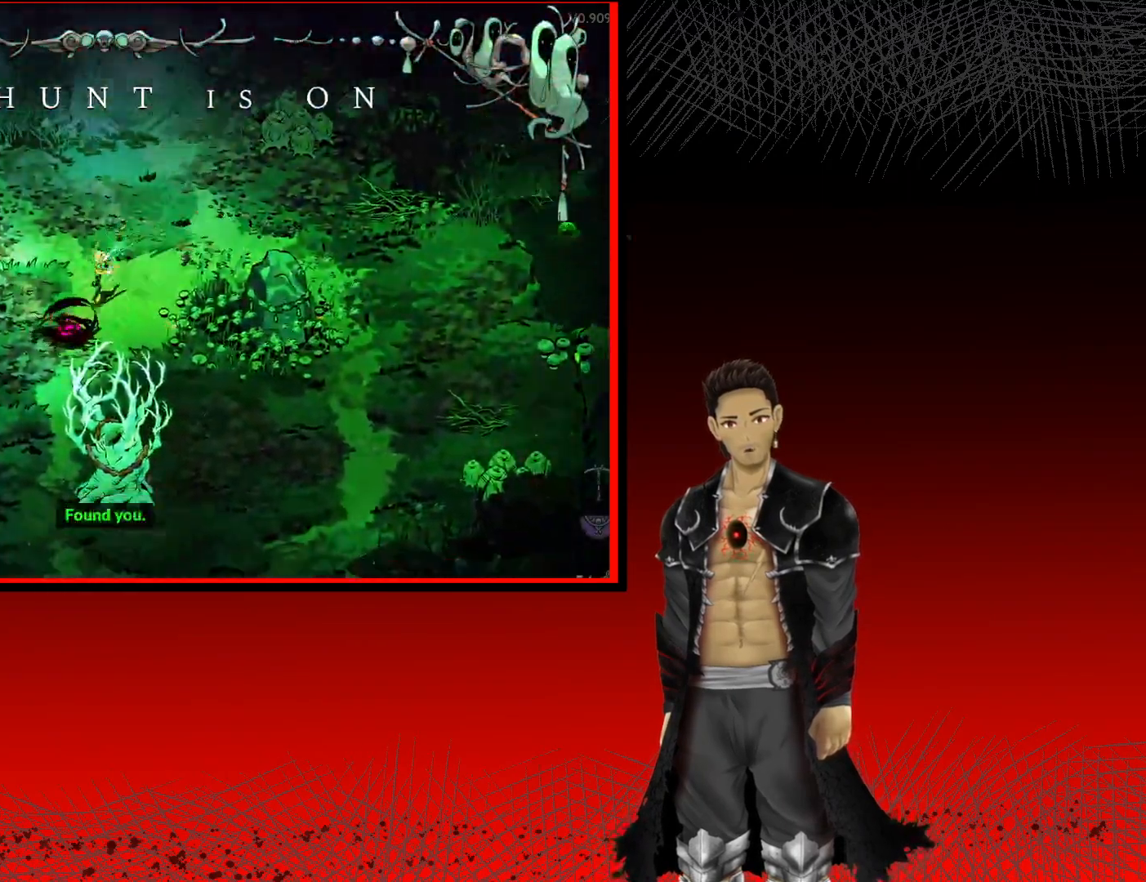
{"buttons": ["A"], "left_stick": "down", "right_stick": "center", "events": [[383, "left_stick", "down"]]}
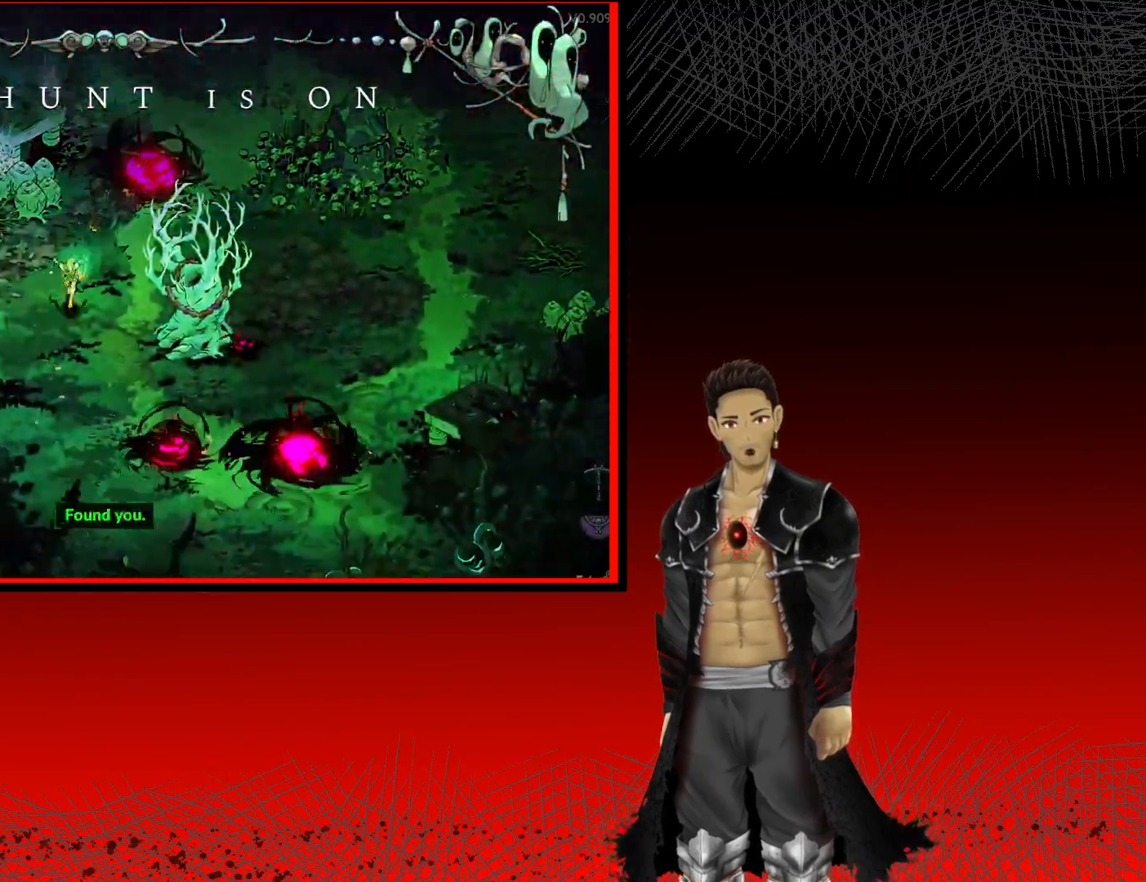
{"buttons": ["X"], "left_stick": "right", "right_stick": "center", "events": [[200, "left_stick", "down-right"], [350, "left_stick", "right"], [433, "X", "down"], [483, "A", "up"]]}
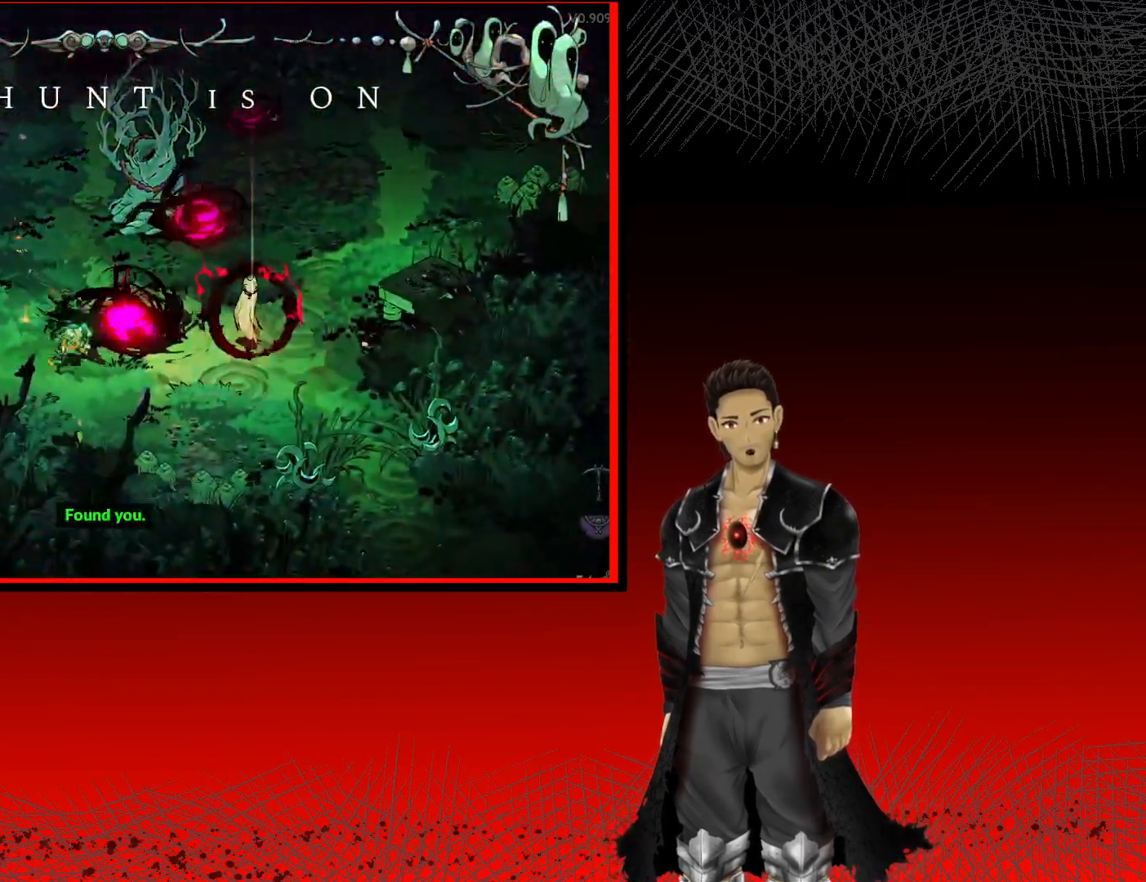
{"buttons": ["X"], "left_stick": "right", "right_stick": "center", "events": [[117, "X", "up"], [217, "X", "down"], [367, "X", "up"], [483, "X", "down"]]}
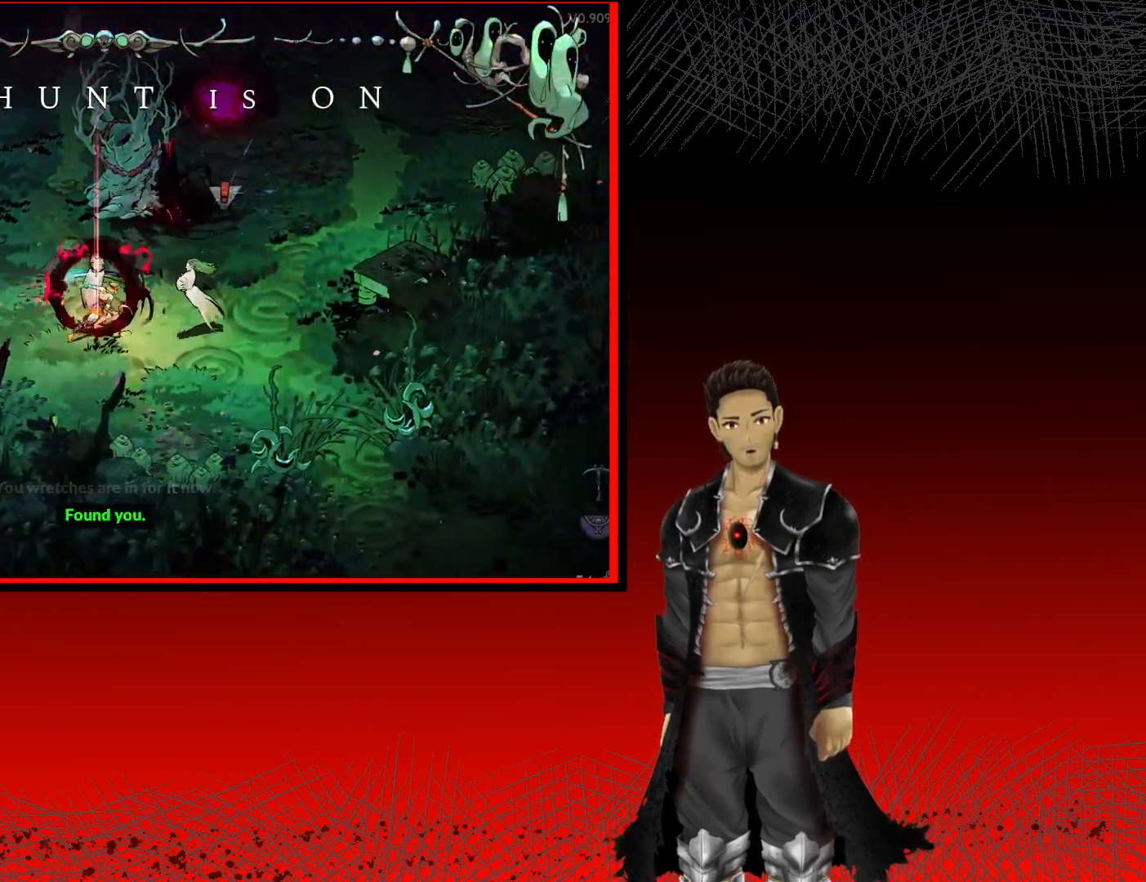
{"buttons": ["X"], "left_stick": "up-right", "right_stick": "center", "events": [[100, "X", "up"], [183, "X", "down"], [183, "left_stick", "up-right"], [317, "X", "up"], [400, "X", "down"]]}
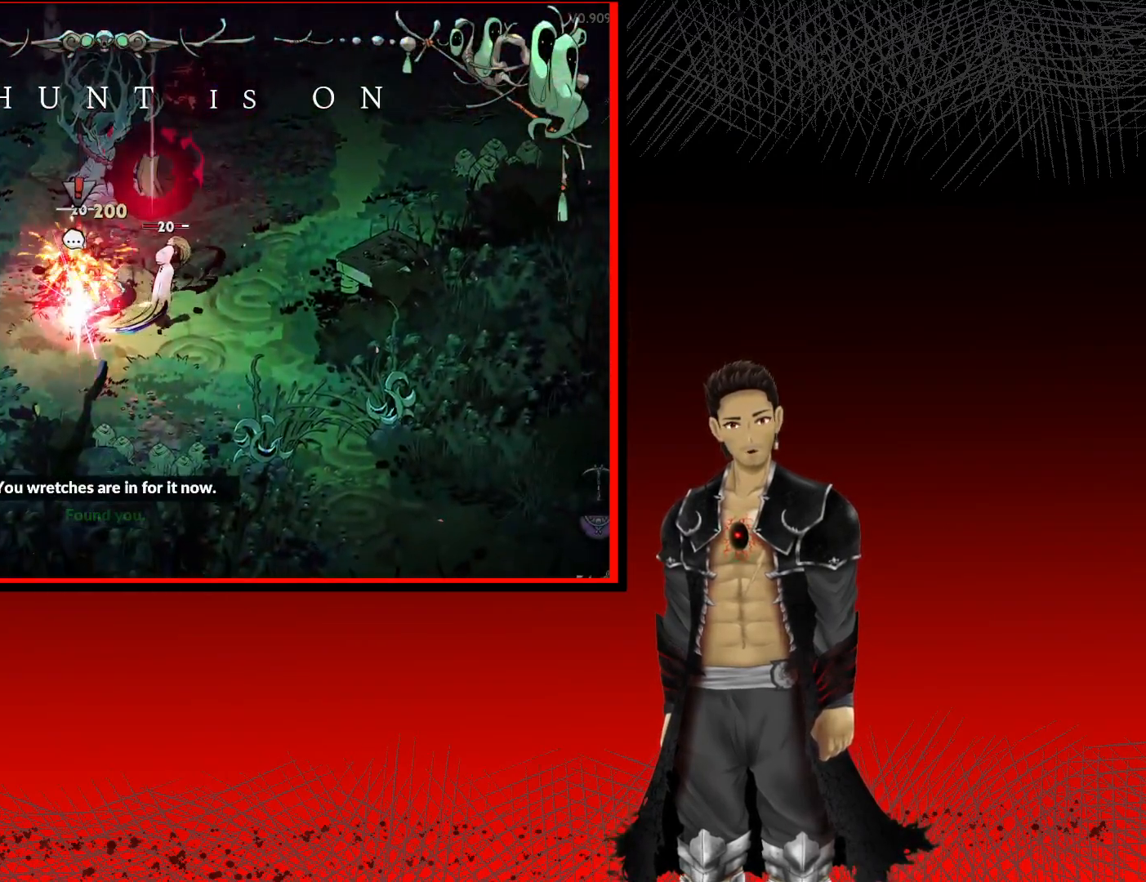
{"buttons": [], "left_stick": "up-right", "right_stick": "center", "events": [[17, "X", "up"], [117, "X", "down"], [233, "X", "up"], [317, "X", "down"], [483, "X", "up"]]}
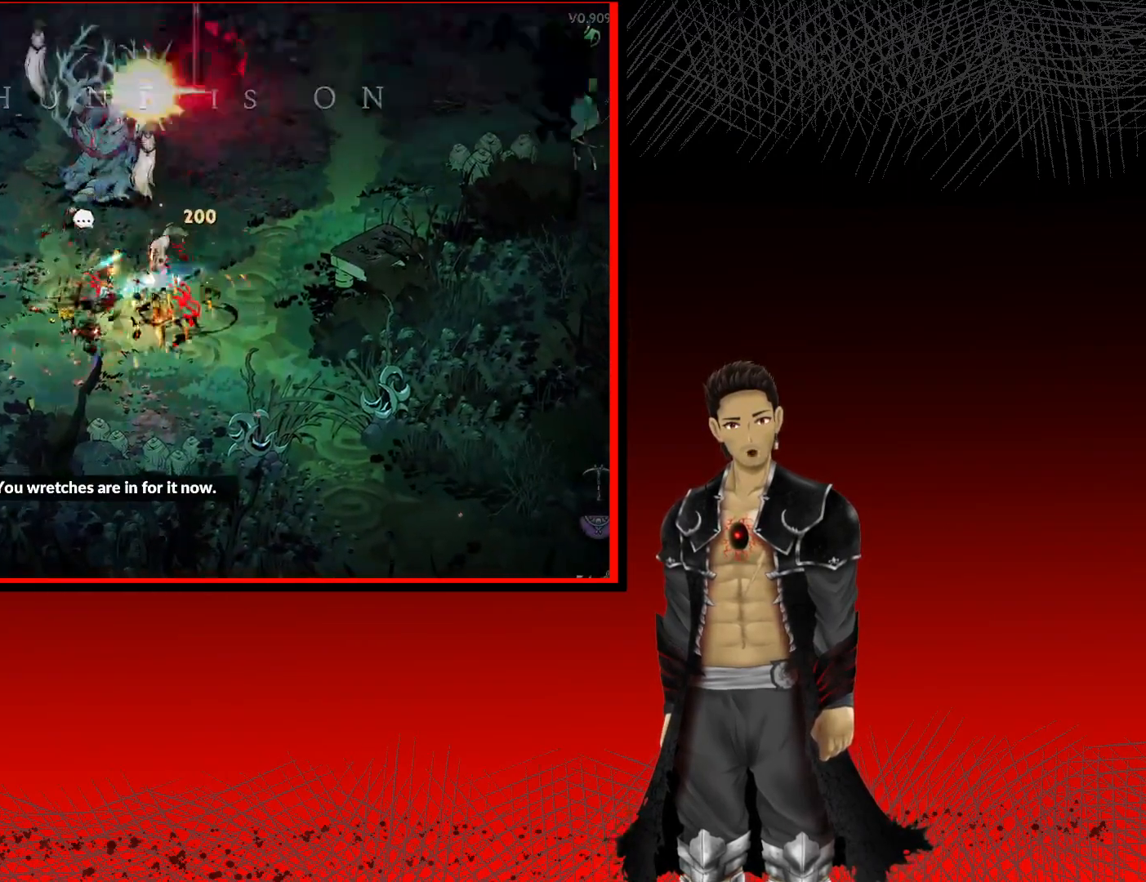
{"buttons": ["A"], "left_stick": "up-right", "right_stick": "center", "events": [[50, "X", "down"], [183, "X", "up"], [317, "A", "down"], [317, "X", "down"], [433, "X", "up"], [483, "A", "up"], [500, "A", "down"]]}
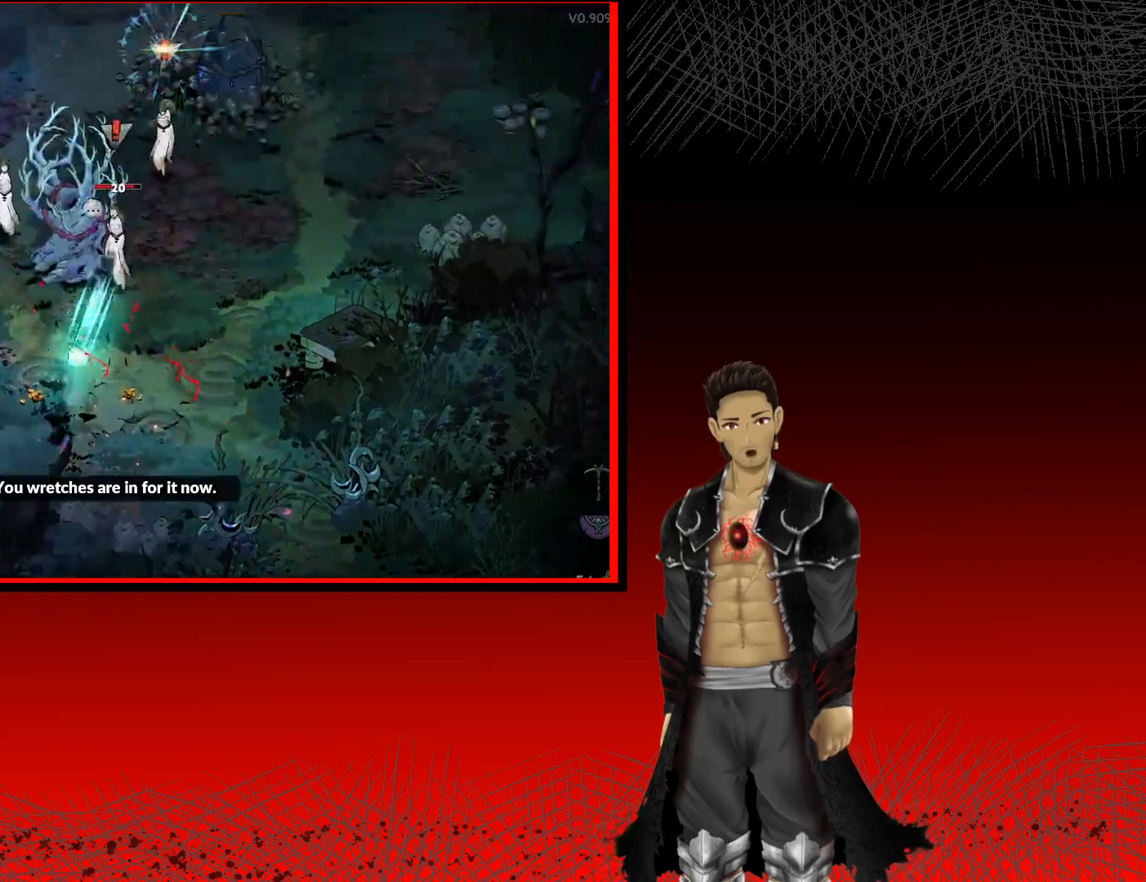
{"buttons": [], "left_stick": "up", "right_stick": "center", "events": [[67, "X", "down"], [150, "A", "up"], [233, "X", "up"], [267, "left_stick", "up"], [317, "X", "down"], [467, "X", "up"]]}
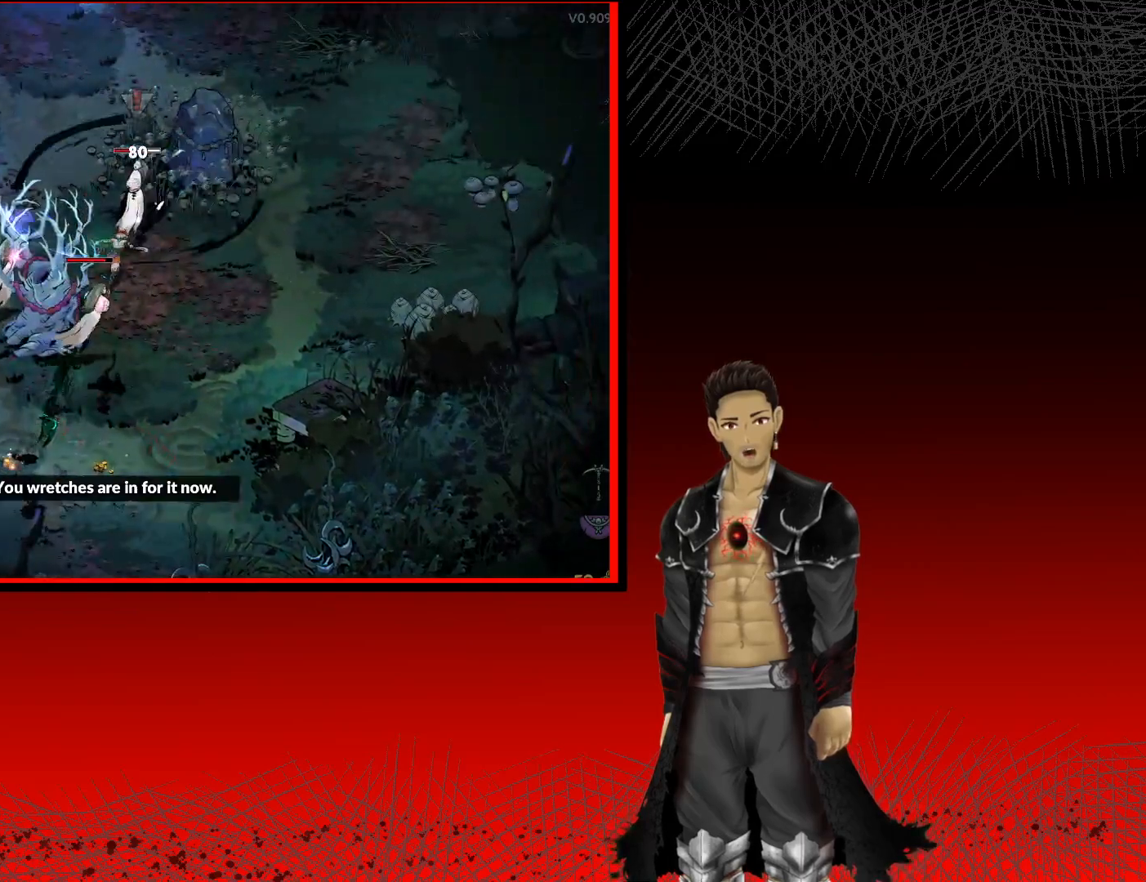
{"buttons": ["A"], "left_stick": "left", "right_stick": "center", "events": [[67, "left_stick", "down"], [100, "X", "down"], [150, "left_stick", "down-left"], [167, "A", "down"], [233, "X", "up"], [283, "left_stick", "left"], [333, "X", "down"], [467, "X", "up"]]}
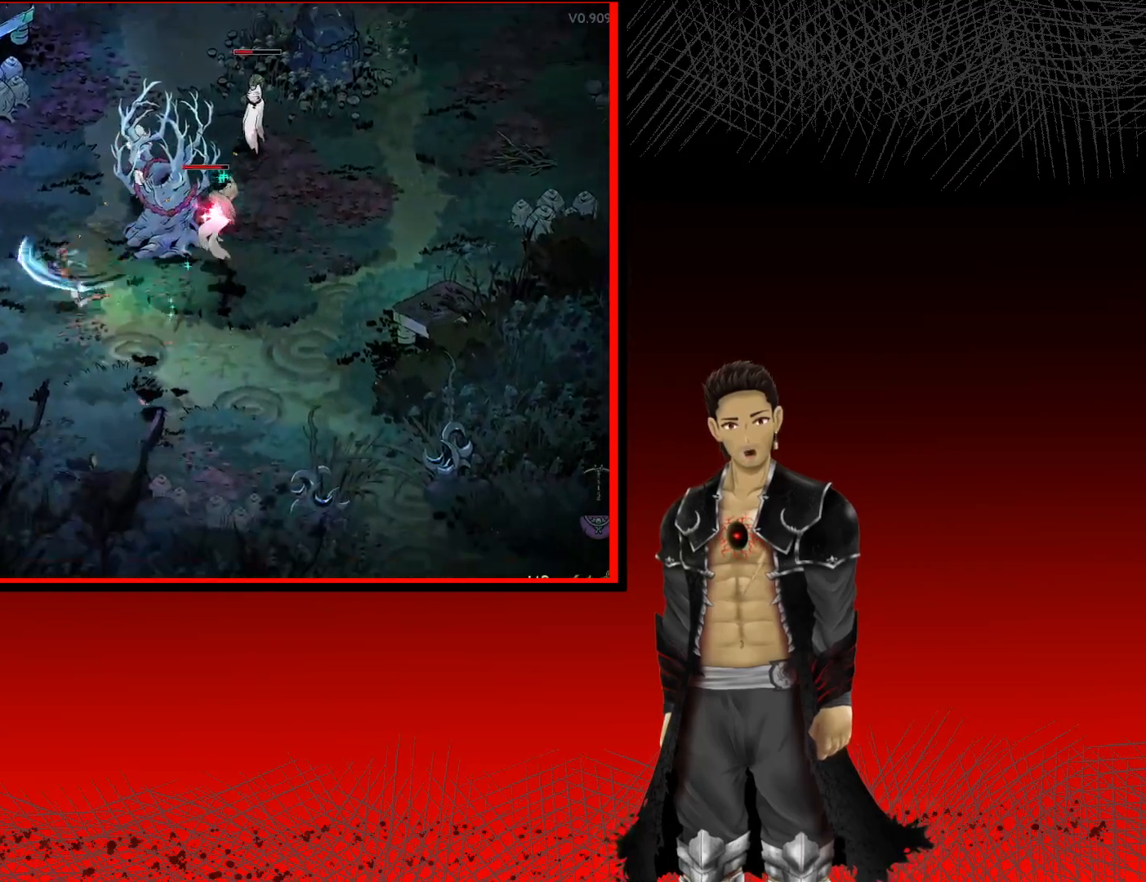
{"buttons": ["A"], "left_stick": "up-right", "right_stick": "center", "events": [[83, "X", "down"], [167, "left_stick", "up-right"], [183, "X", "up"], [217, "A", "up"], [267, "A", "down"], [283, "X", "down"], [417, "X", "up"], [433, "A", "up"], [500, "A", "down"]]}
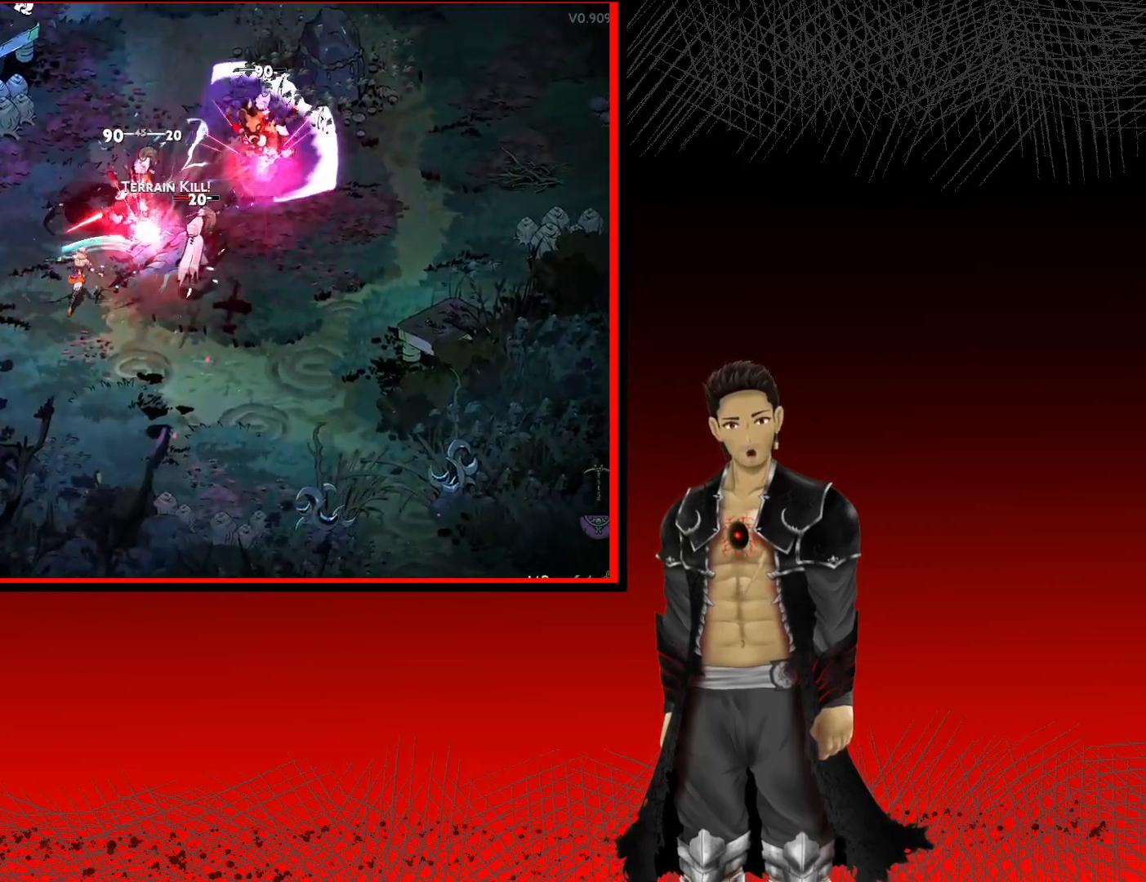
{"buttons": [], "left_stick": "up-right", "right_stick": "center", "events": [[33, "X", "down"], [100, "X", "up"], [133, "A", "up"], [267, "A", "down"], [267, "X", "down"], [400, "X", "up"], [450, "A", "up"]]}
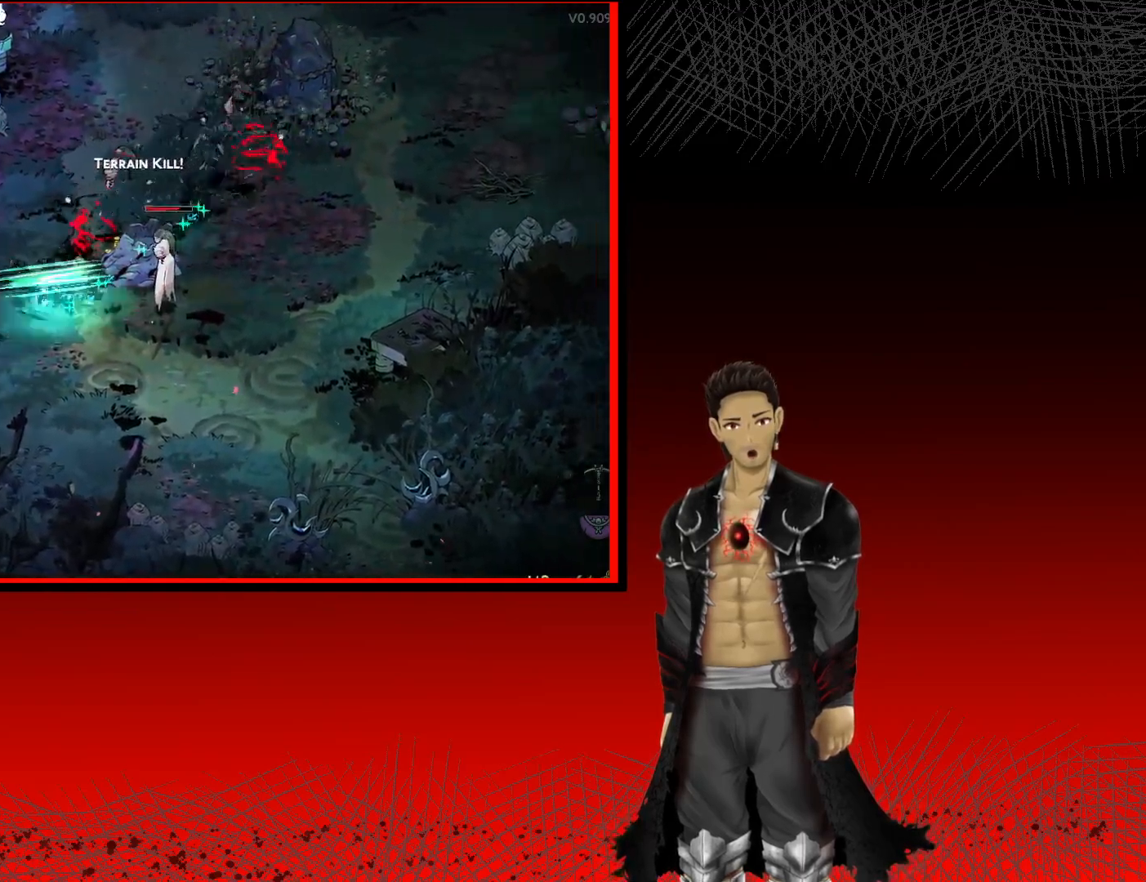
{"buttons": [], "left_stick": "up", "right_stick": "center", "events": [[17, "A", "down"], [50, "X", "down"], [150, "X", "up"], [183, "A", "up"], [267, "A", "down"], [283, "X", "down"], [367, "left_stick", "up"], [417, "X", "up"], [450, "A", "up"]]}
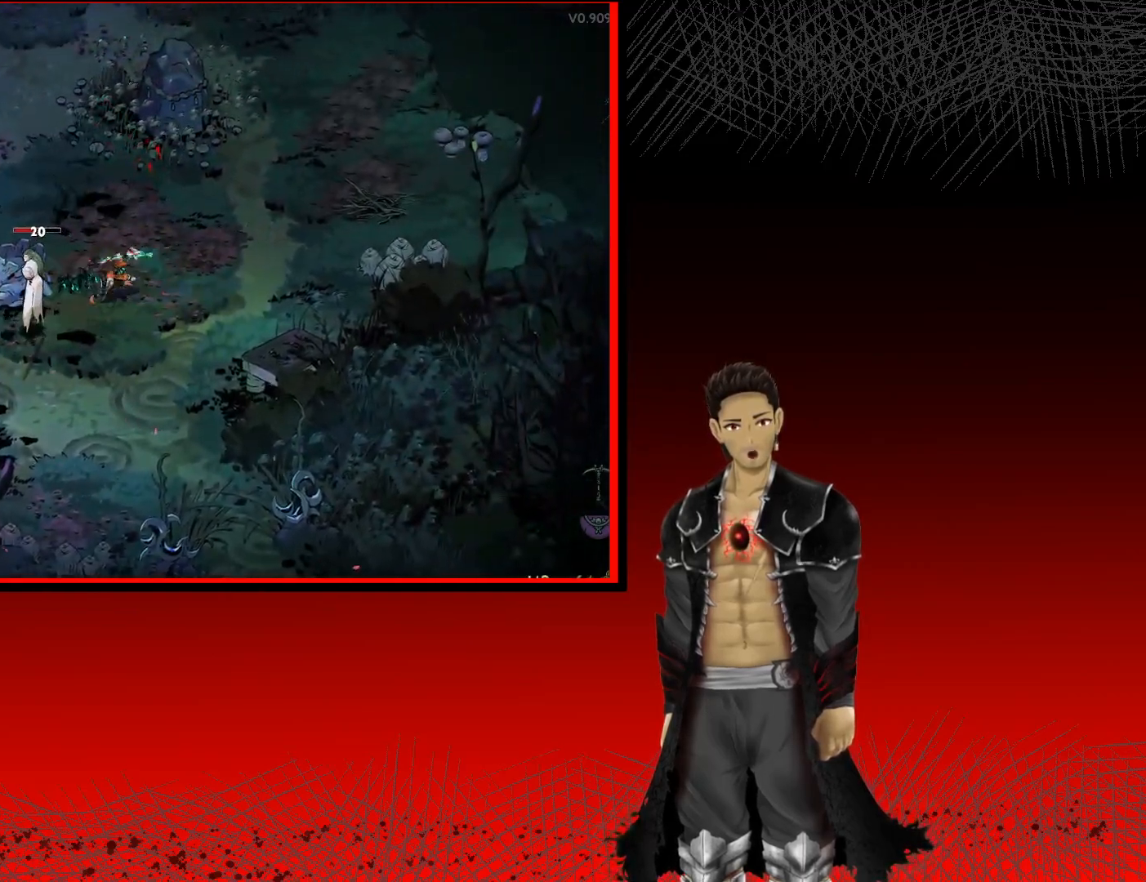
{"buttons": ["X"], "left_stick": "down-left", "right_stick": "center", "events": [[33, "left_stick", "left"], [50, "X", "down"], [83, "left_stick", "down-left"], [183, "X", "up"], [250, "X", "down"], [383, "X", "up"], [500, "X", "down"]]}
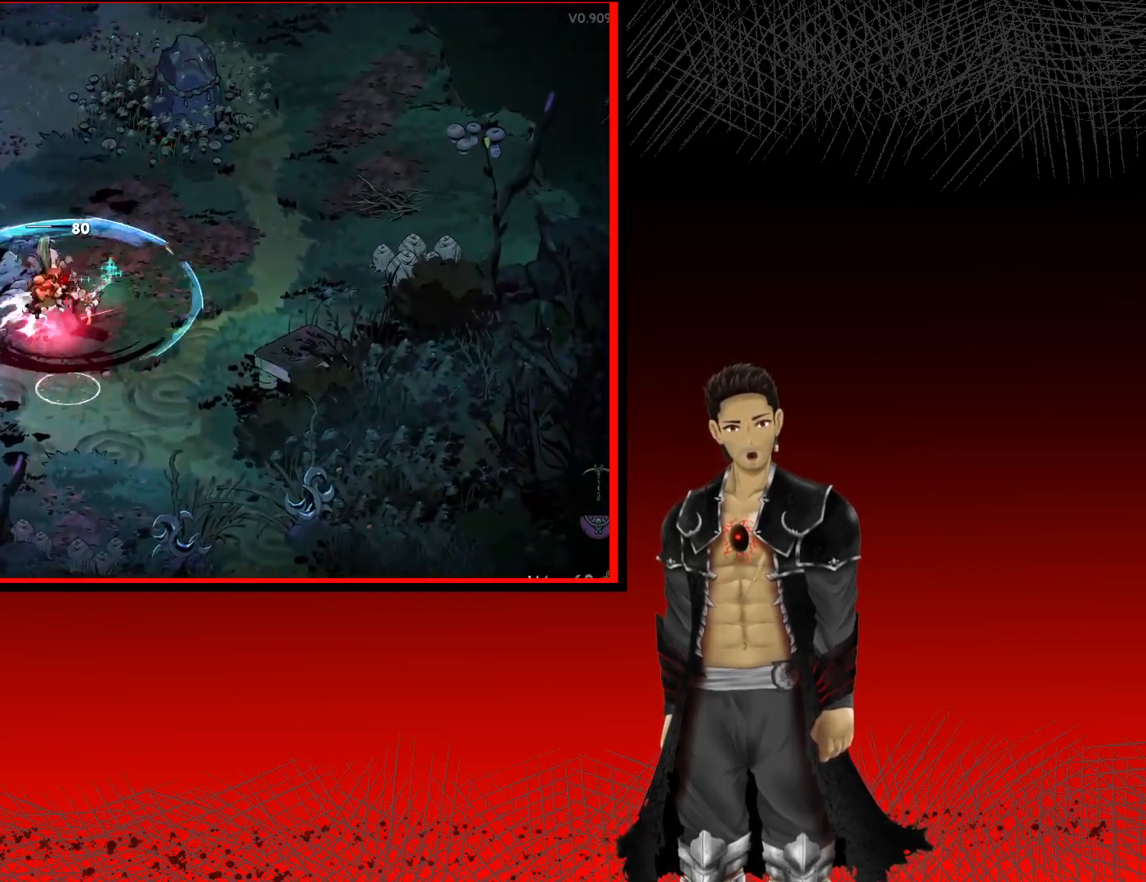
{"buttons": [], "left_stick": "down-left", "right_stick": "center", "events": [[167, "X", "up"], [283, "A", "down"], [300, "X", "down"], [450, "X", "up"], [483, "A", "up"]]}
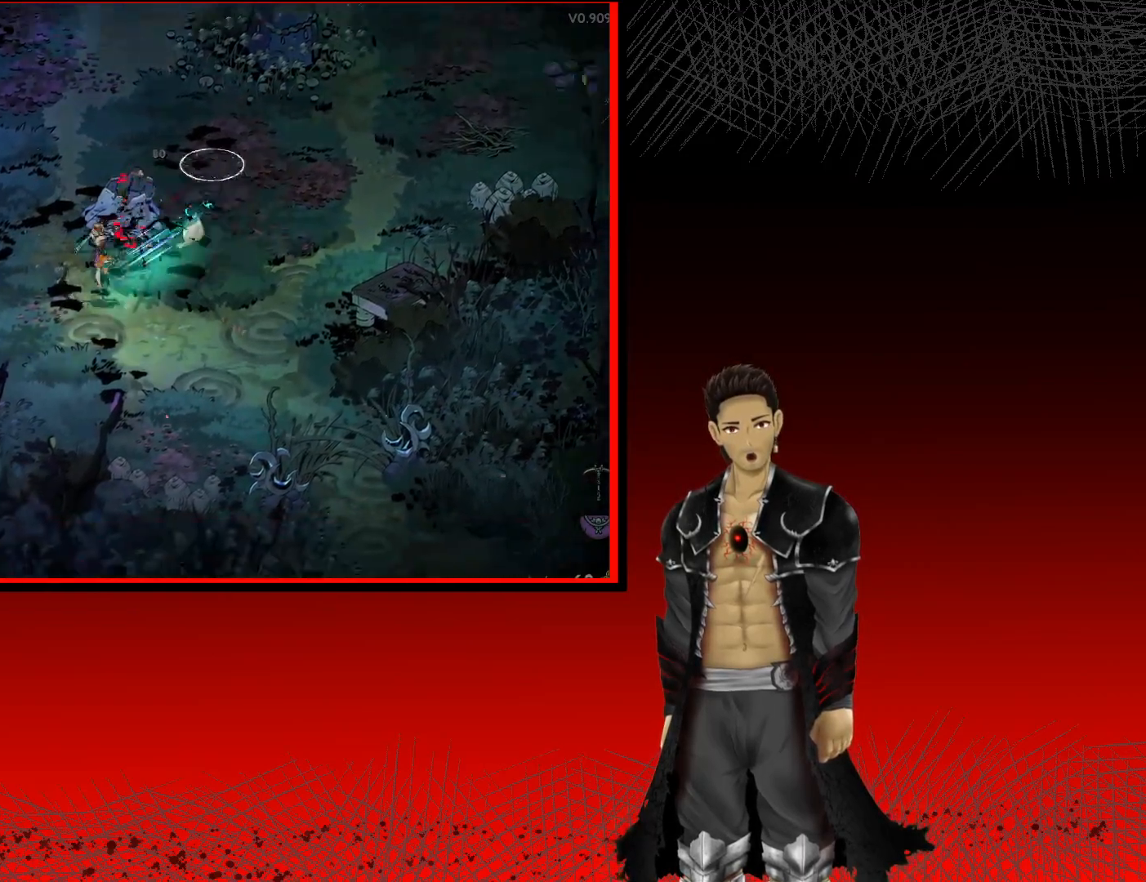
{"buttons": ["X"], "left_stick": "up-right", "right_stick": "center", "events": [[50, "left_stick", "left"], [83, "A", "down"], [133, "X", "down"], [183, "A", "up"], [217, "left_stick", "up-right"], [267, "X", "up"], [383, "X", "down"]]}